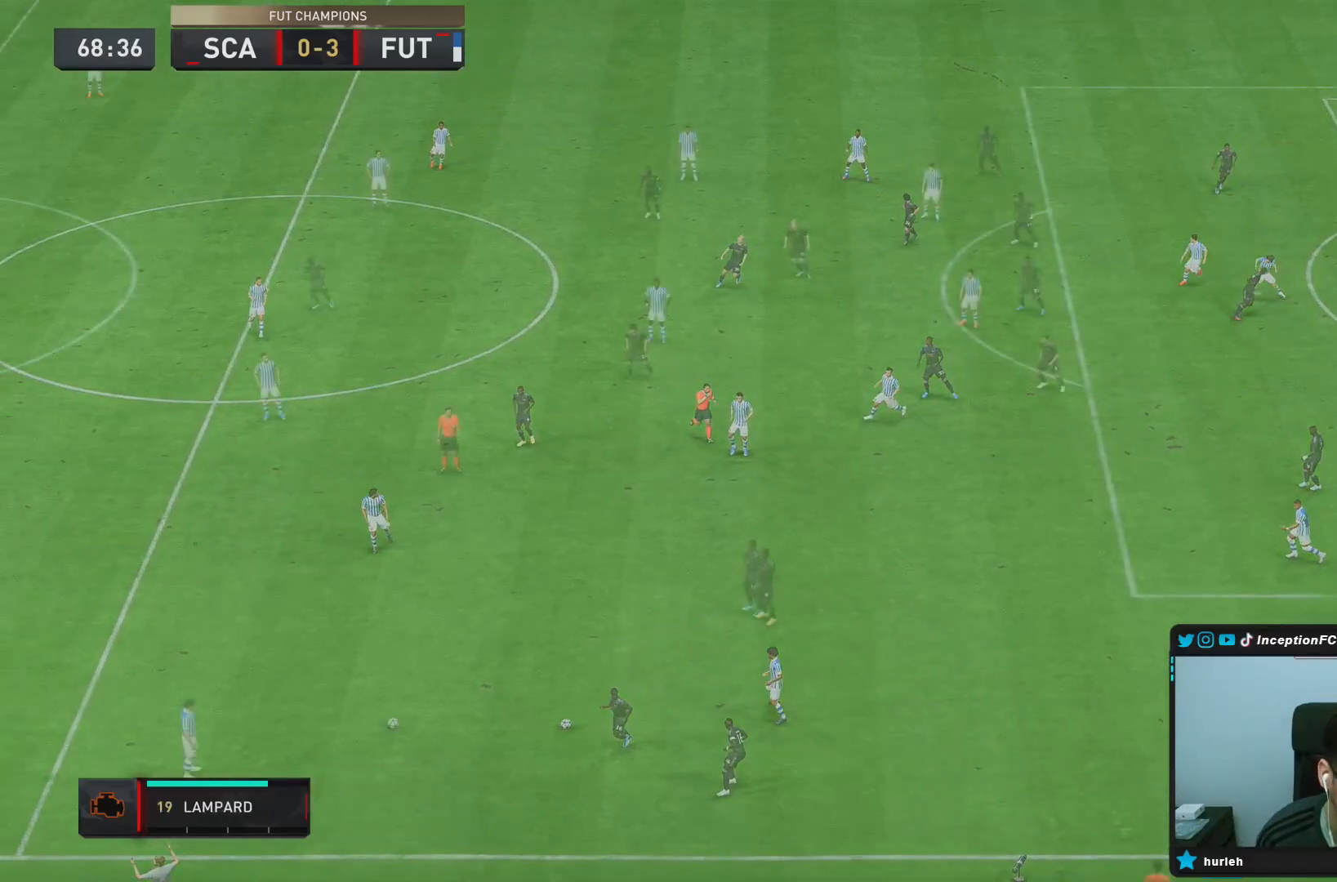
Gameplay with a controller (PlayStation layout); each line is a JSON object with the inputs held at the frame after it (dt_ms = milliseconds from this image to that frame). "events" lists button and stick changes between this image and that frame as [ms after this image, input, new state], when the widget could be followed in between. Not read: L3 R3.
{"dt_ms": 500, "buttons": [], "left_stick": "center", "right_stick": "center", "events": [[33, "R1", "up"], [67, "left_stick", "down"], [217, "R2", "up"], [217, "left_stick", "center"], [267, "CROSS", "down"], [367, "CROSS", "up"]]}
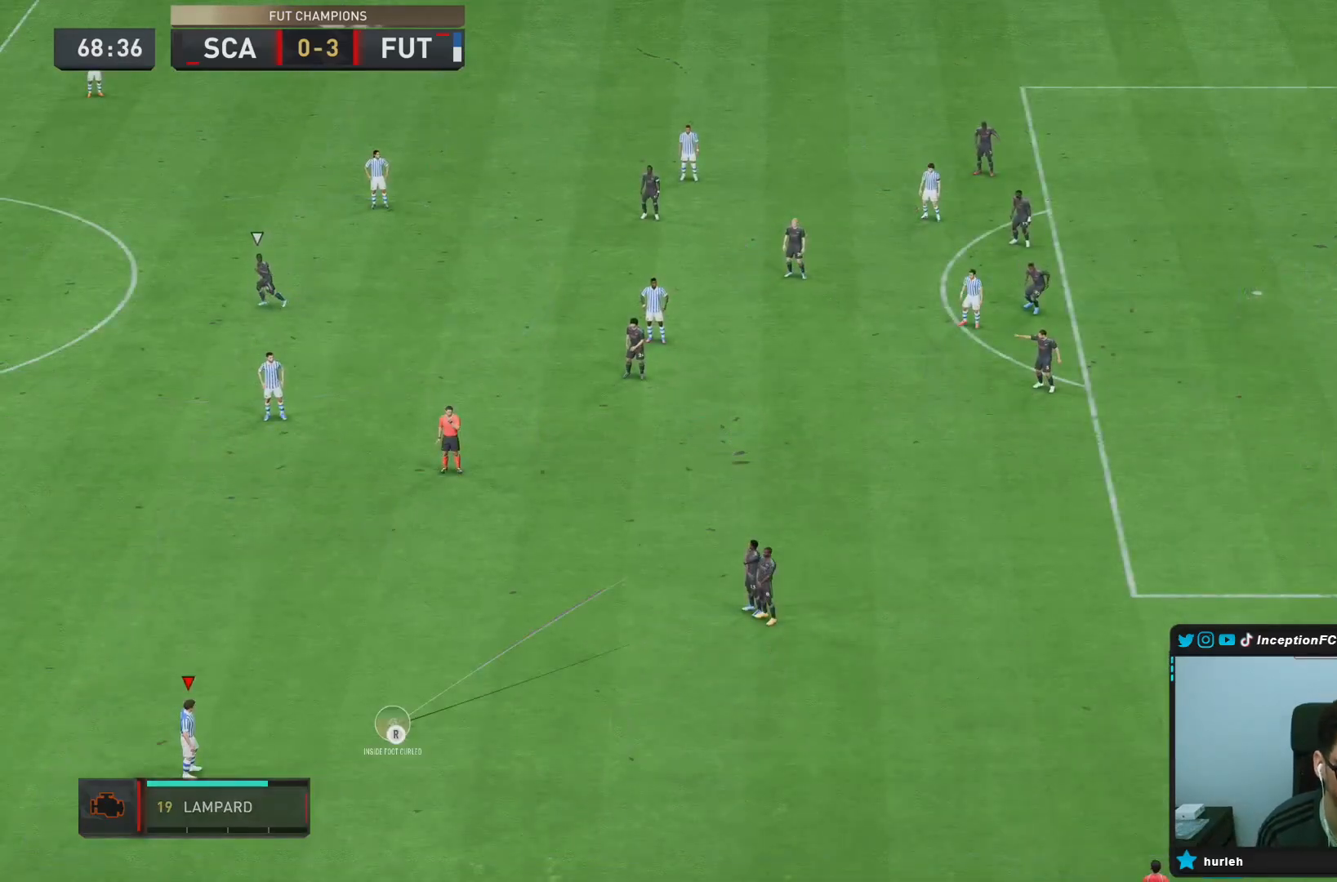
{"dt_ms": 1000, "buttons": ["L2", "R1"], "left_stick": "center", "right_stick": "center", "events": [[300, "R1", "down"], [333, "L2", "down"], [400, "R1", "up"], [467, "R1", "down"], [567, "R1", "up"], [633, "R1", "down"], [733, "R1", "up"], [867, "R1", "down"], [900, "L2", "up"], [967, "L2", "down"]]}
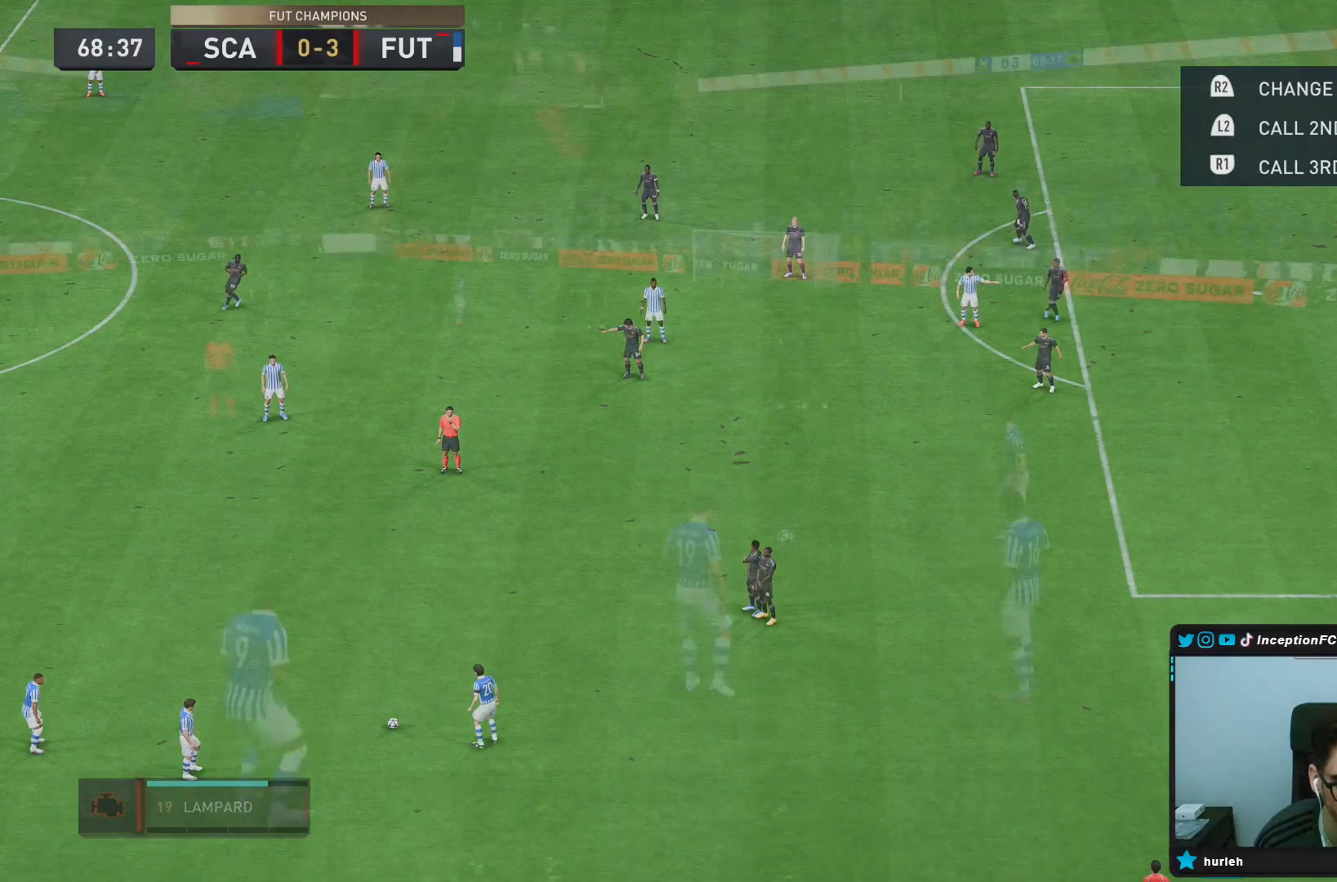
{"dt_ms": 500, "buttons": [], "left_stick": "center", "right_stick": "center", "events": [[67, "R1", "up"], [133, "R1", "down"], [233, "R1", "up"], [267, "L2", "up"]]}
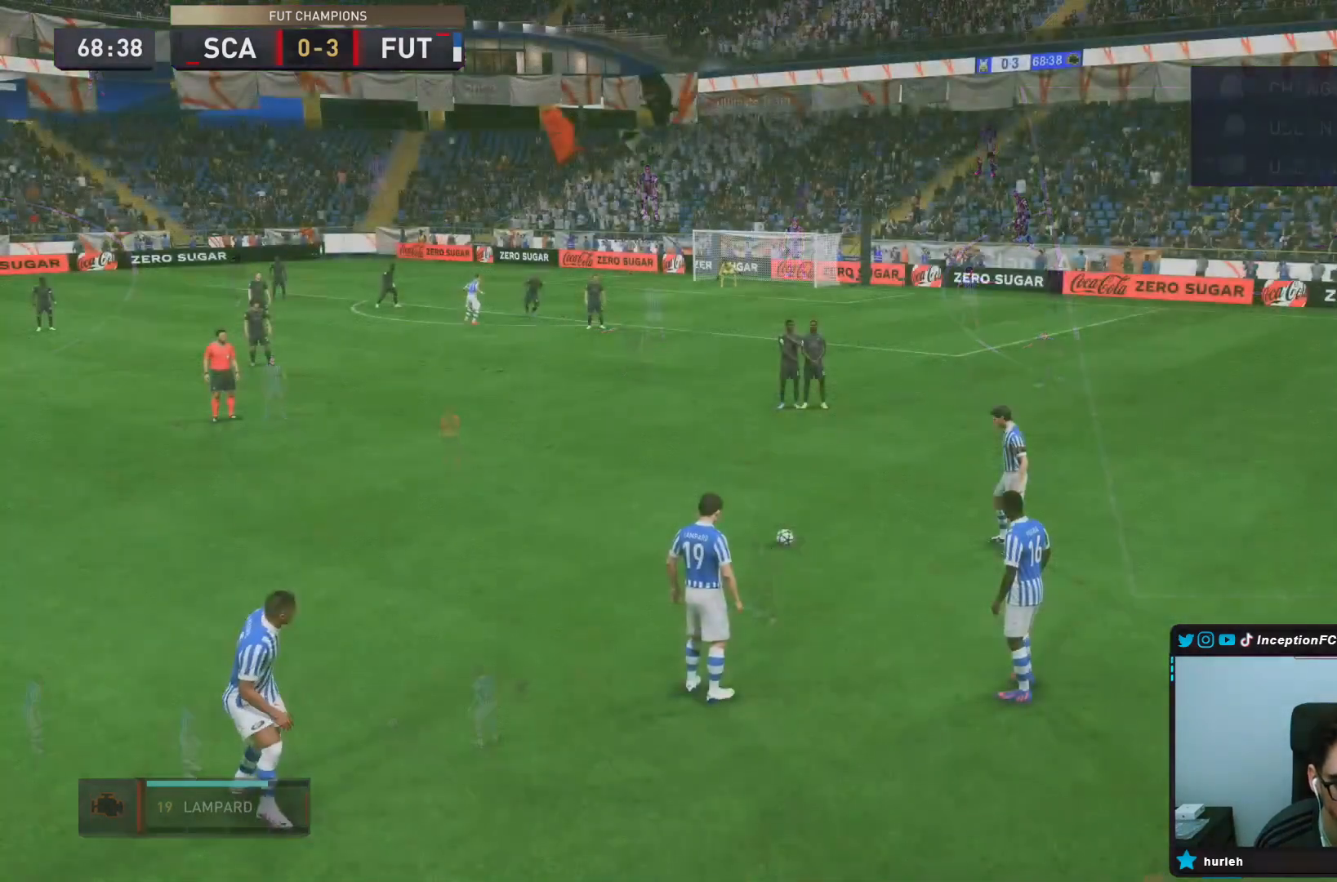
{"dt_ms": 500, "buttons": [], "left_stick": "center", "right_stick": "center", "events": [[33, "CIRCLE", "down"], [133, "CROSS", "down"], [200, "CIRCLE", "up"], [300, "CROSS", "up"]]}
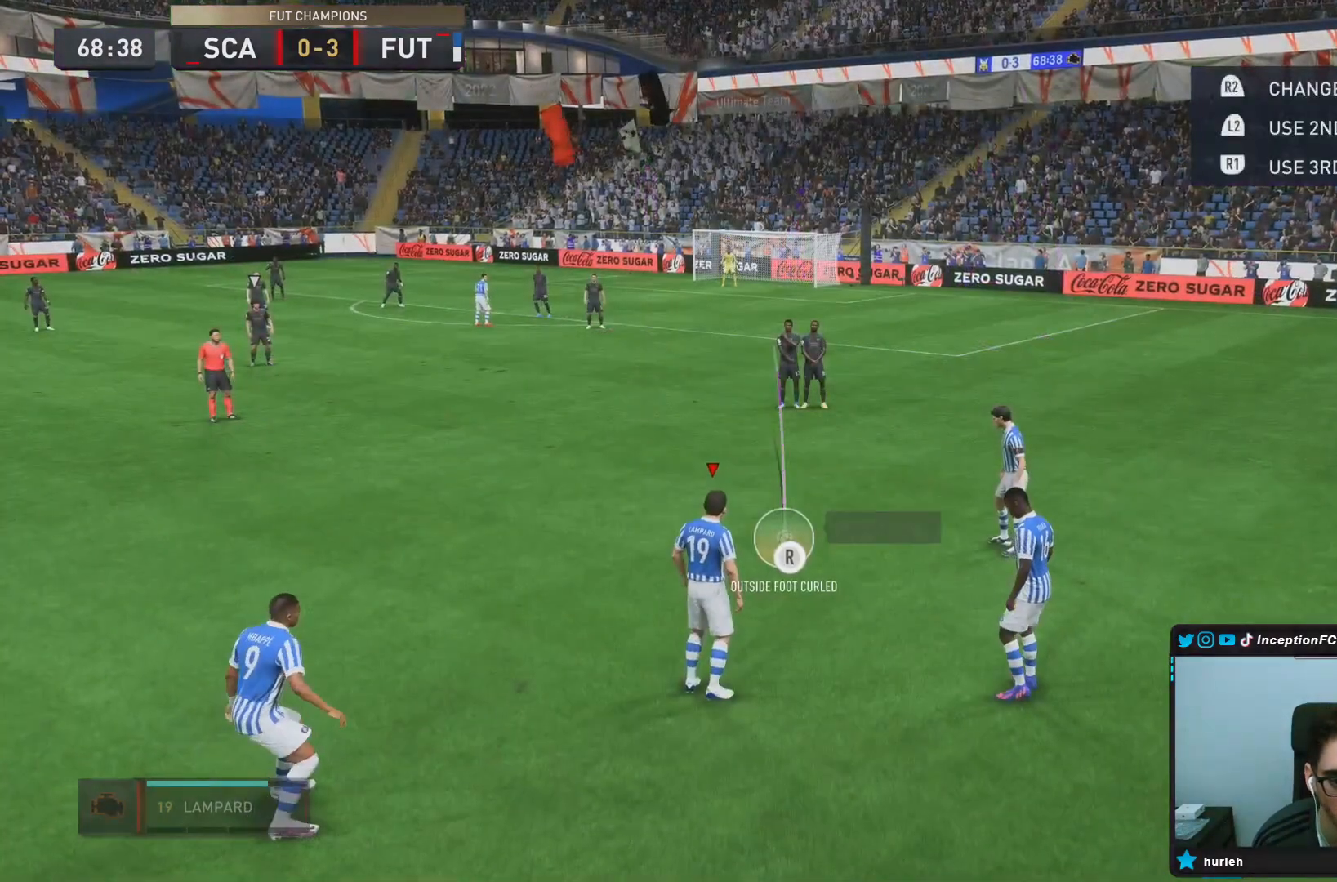
{"dt_ms": 500, "buttons": [], "left_stick": "center", "right_stick": "center"}
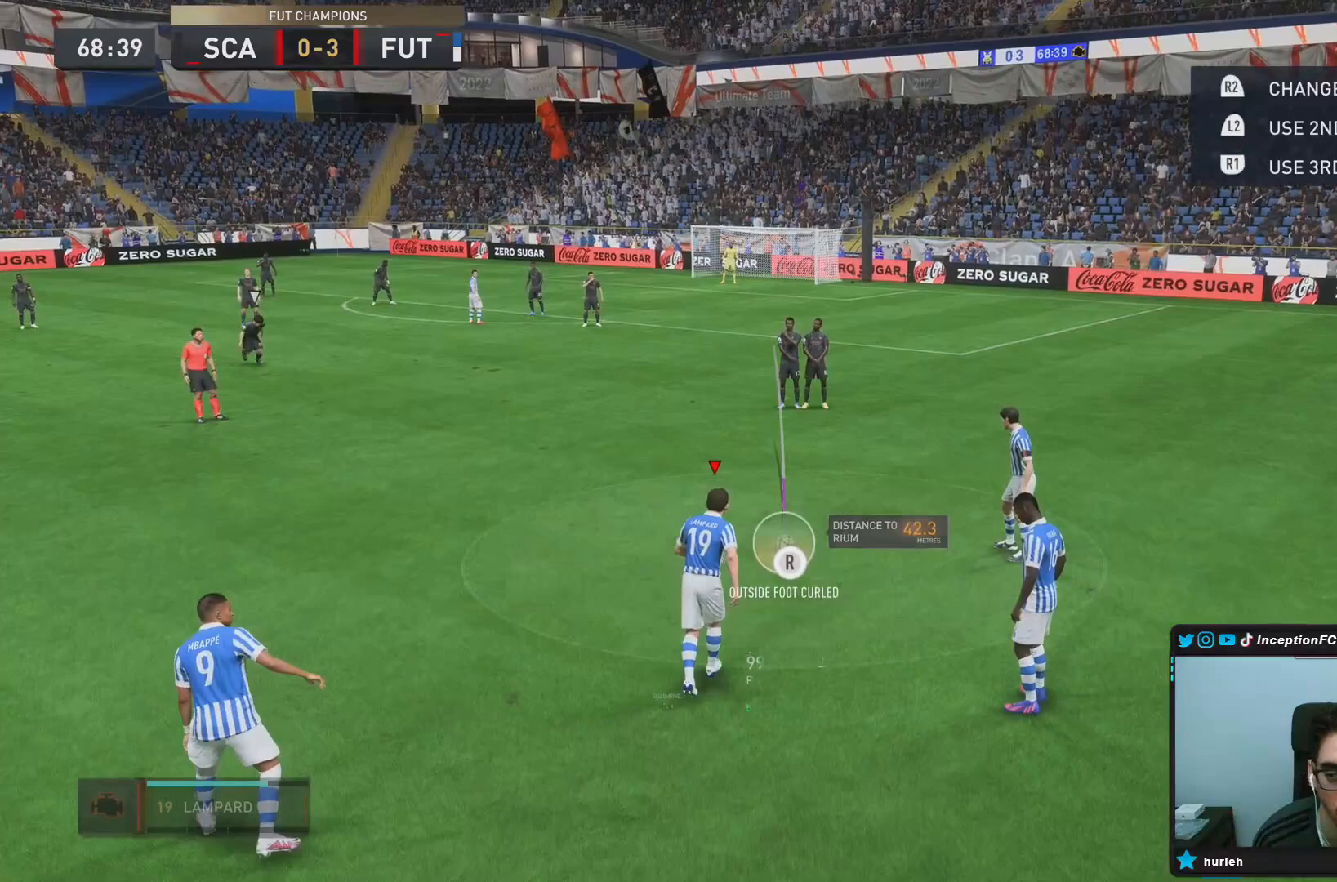
{"dt_ms": 1000, "buttons": [], "left_stick": "center", "right_stick": "center"}